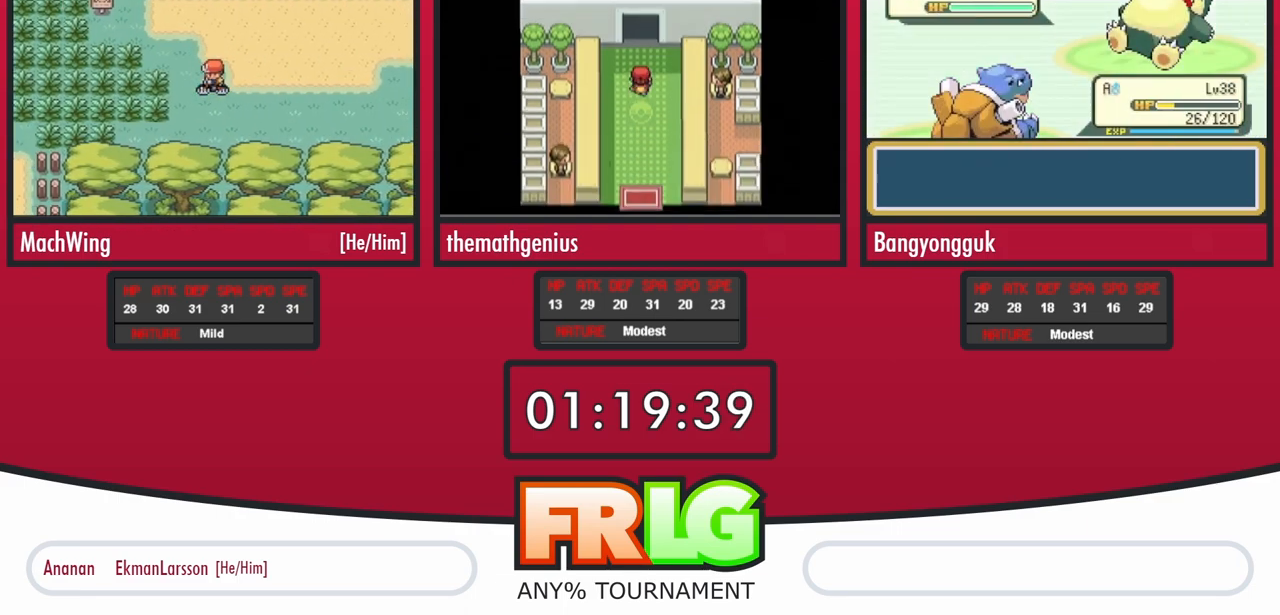
Gameplay with a controller (Nintendo layout); each line is a JSON object with the inputs held at the frame after it (dt_ms = milliseconds from this image to that frame). Not read: L3 R3 SELECT.
{"dt_ms": 1000, "buttons": ["DPAD_UP"]}
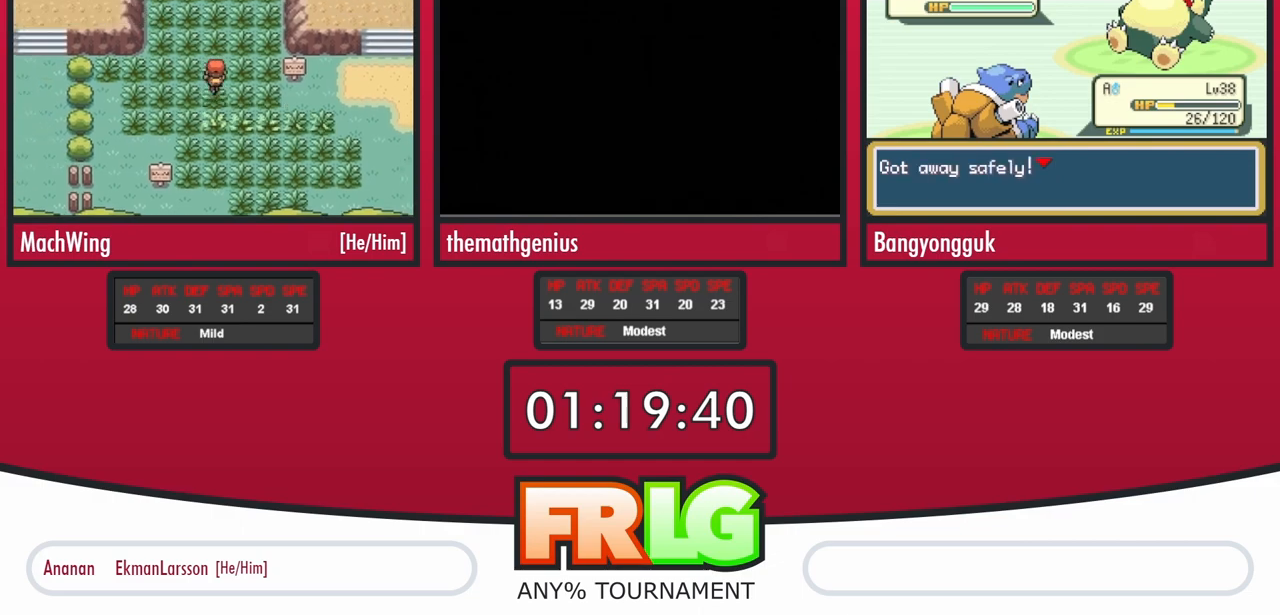
{"dt_ms": 500, "buttons": ["DPAD_LEFT"]}
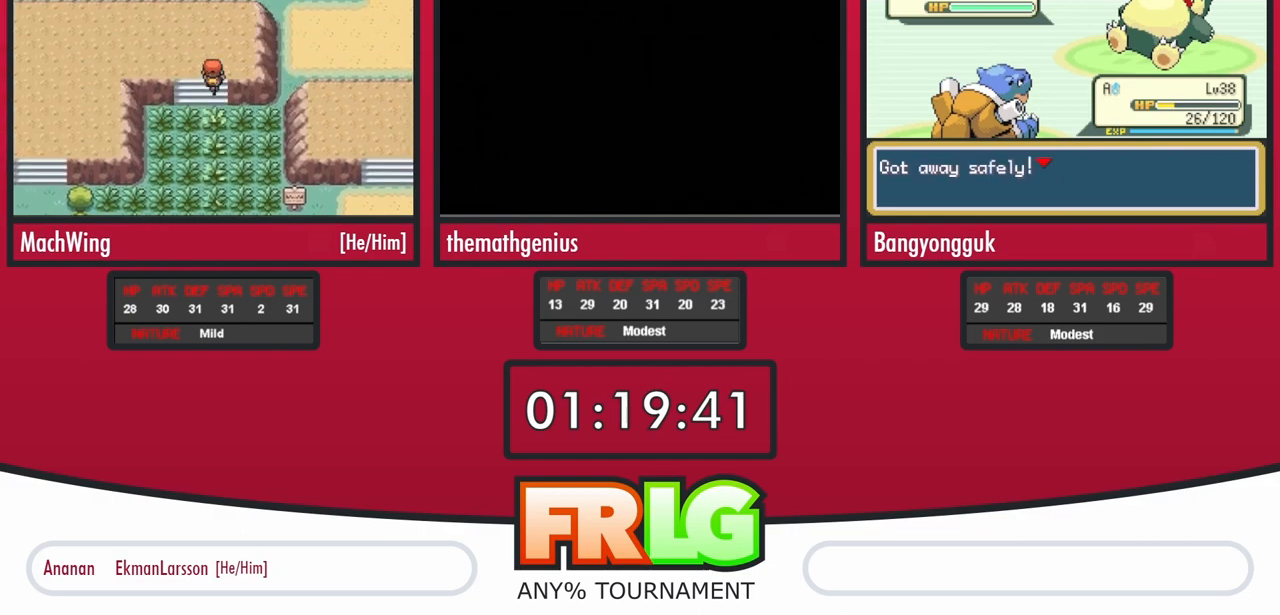
{"dt_ms": 1000, "buttons": ["DPAD_DOWN"]}
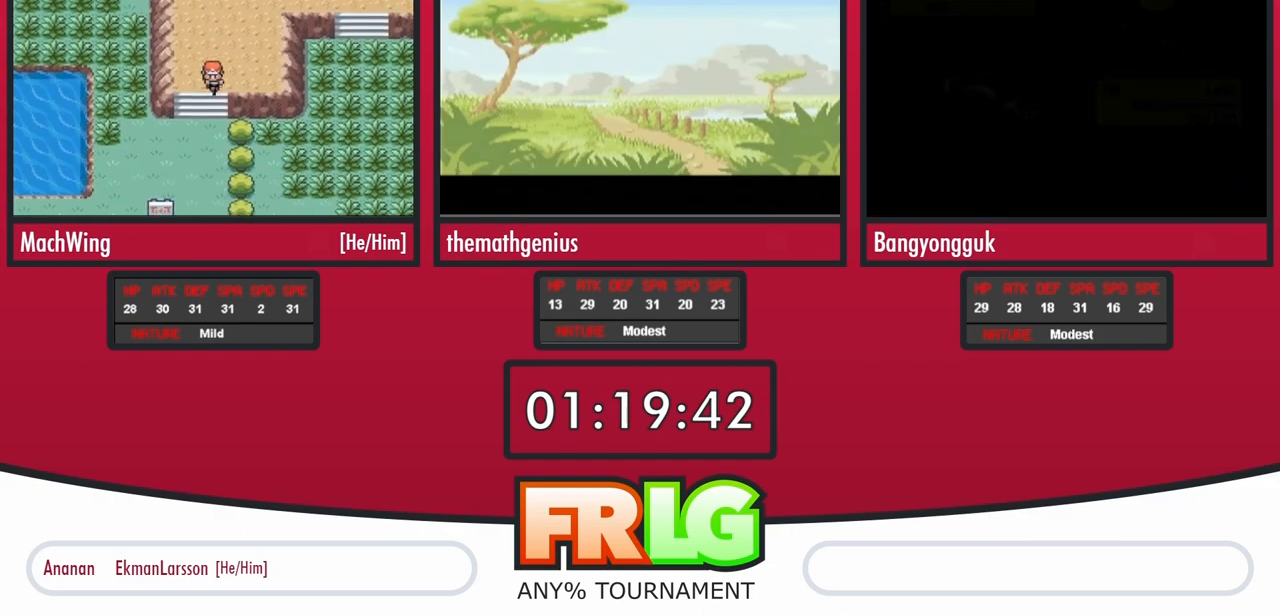
{"dt_ms": 500, "buttons": ["DPAD_UP", "DPAD_LEFT"]}
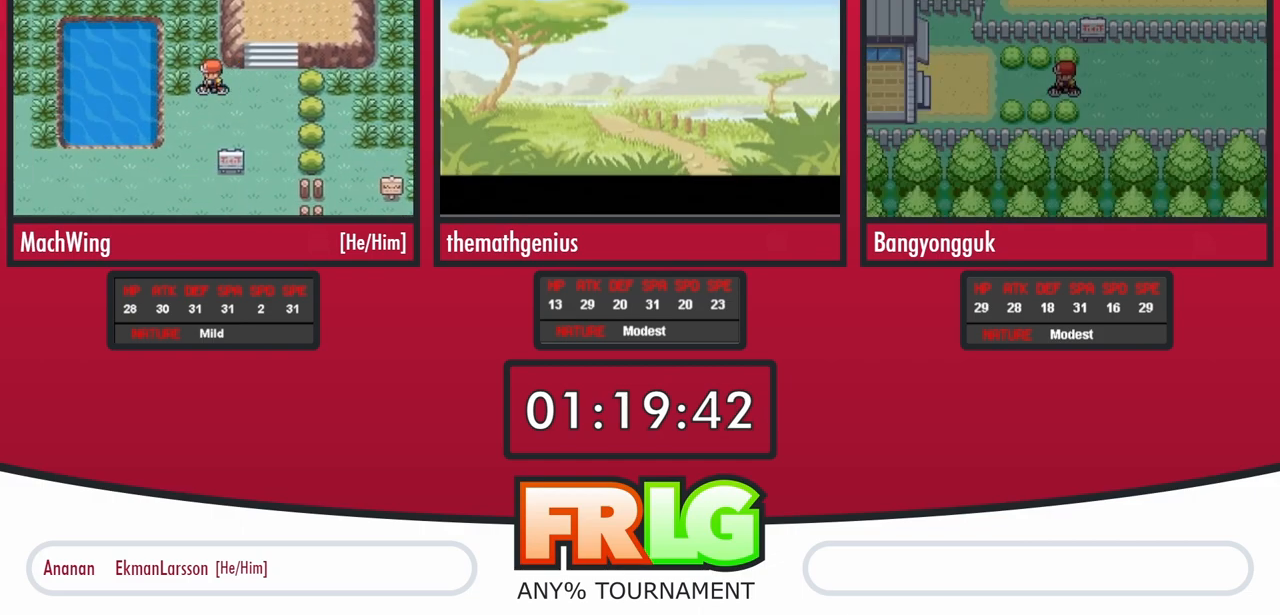
{"dt_ms": 500, "buttons": ["DPAD_UP"]}